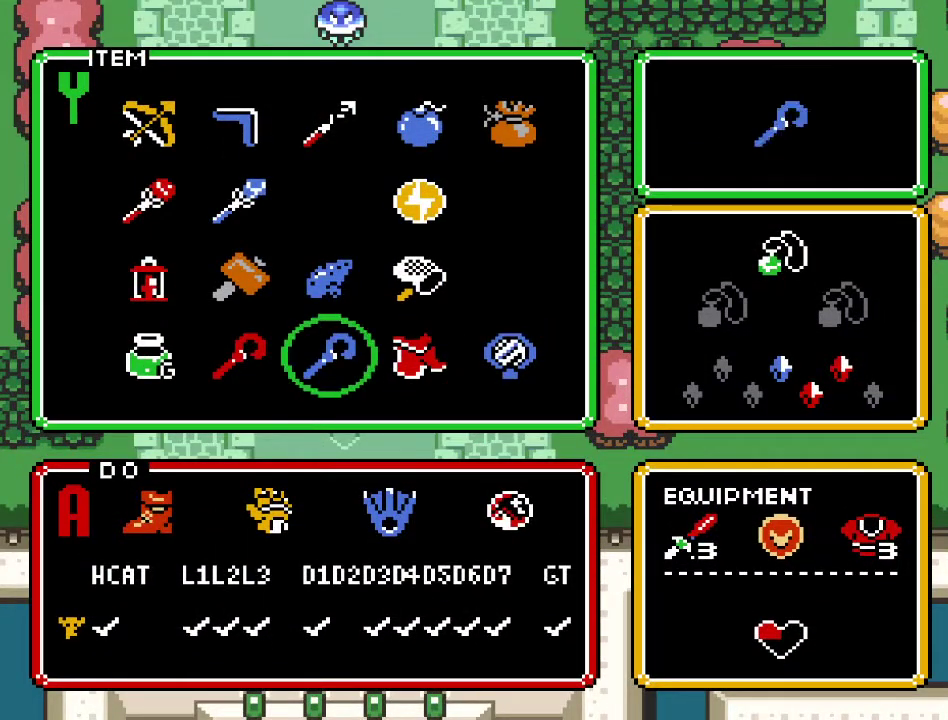
Gameplay with a controller (Nintendo layout); each line is a JSON object with the inputs held at the frame after it. "events" lists button and stick changes between this image and that frame as [ms after this image, input, new state], when the widget could be followed in between. Not read: L3 R3.
{"buttons": [], "events": [[67, "DPAD_UP", "down"], [167, "START", "down"], [183, "DPAD_UP", "up"], [317, "START", "up"]]}
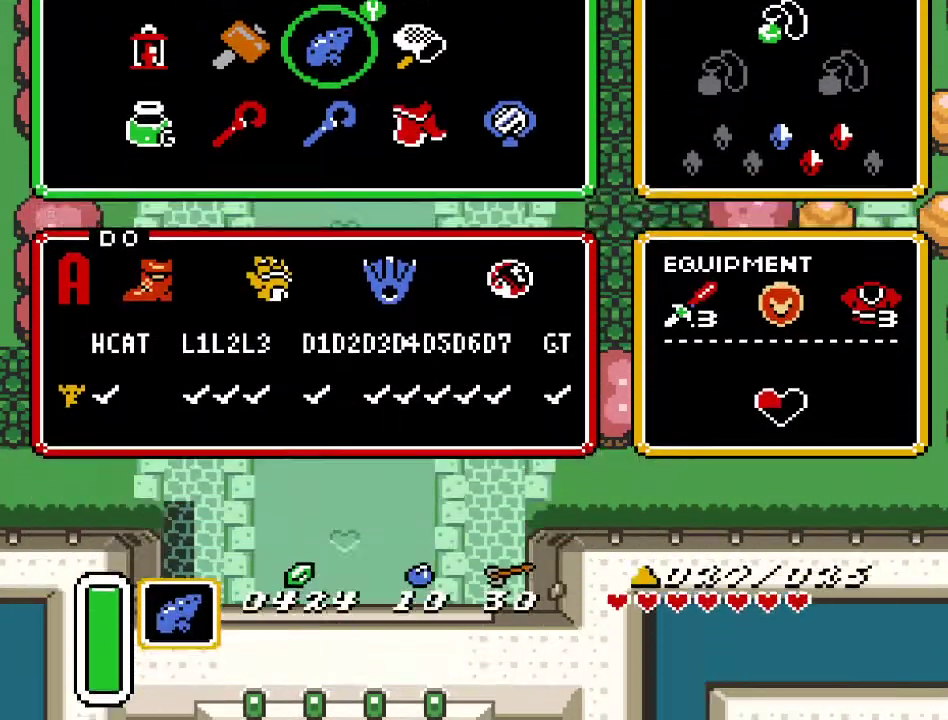
{"buttons": ["Y"], "events": [[433, "Y", "down"]]}
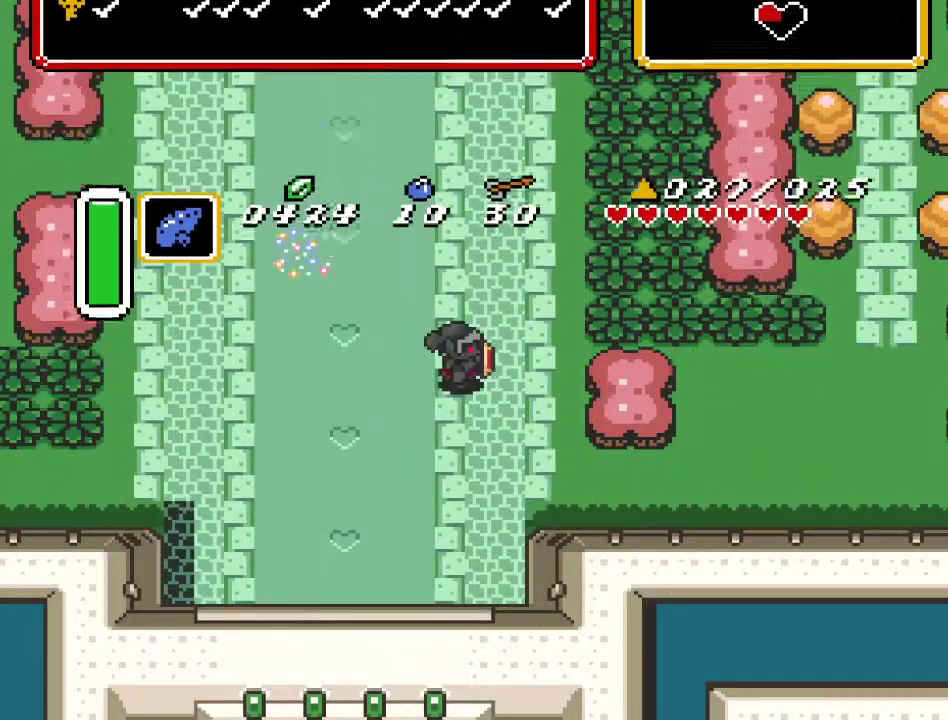
{"buttons": ["Y"], "events": [[33, "Y", "up"], [117, "Y", "down"], [217, "Y", "up"], [317, "Y", "down"], [383, "Y", "up"], [467, "Y", "down"]]}
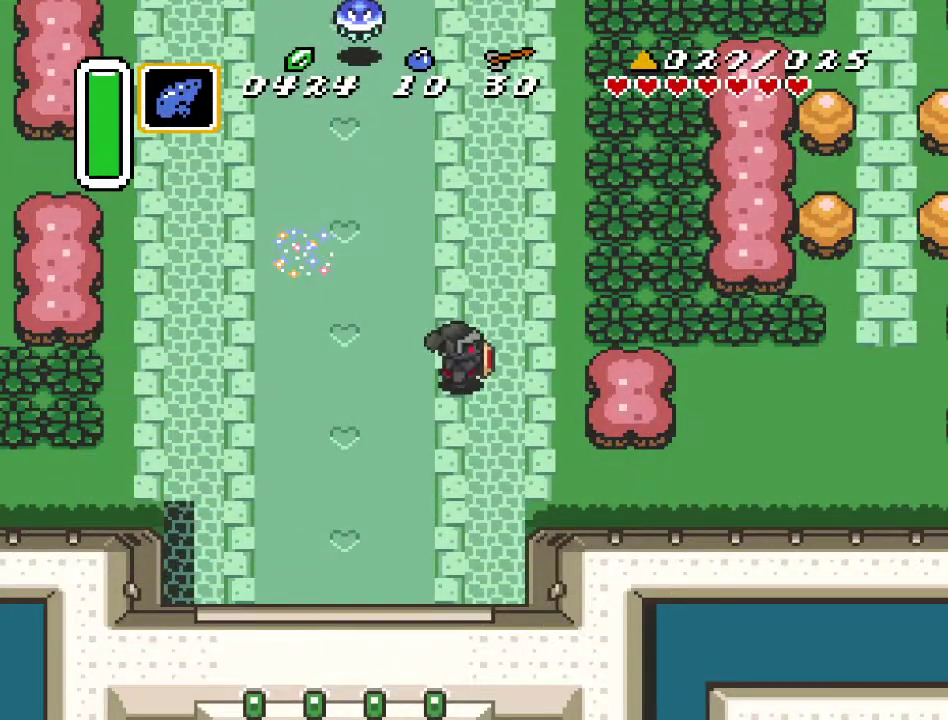
{"buttons": ["DPAD_UP"], "events": [[100, "Y", "up"], [167, "DPAD_UP", "down"], [317, "DPAD_LEFT", "down"], [433, "DPAD_LEFT", "up"]]}
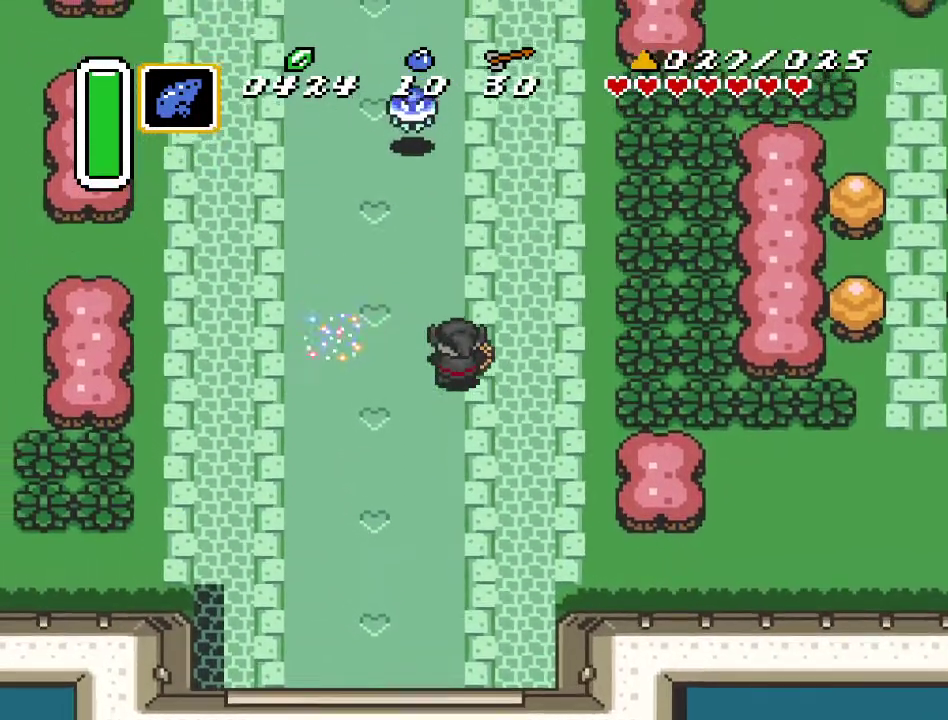
{"buttons": [], "events": [[283, "B", "down"], [283, "DPAD_UP", "up"], [467, "B", "up"]]}
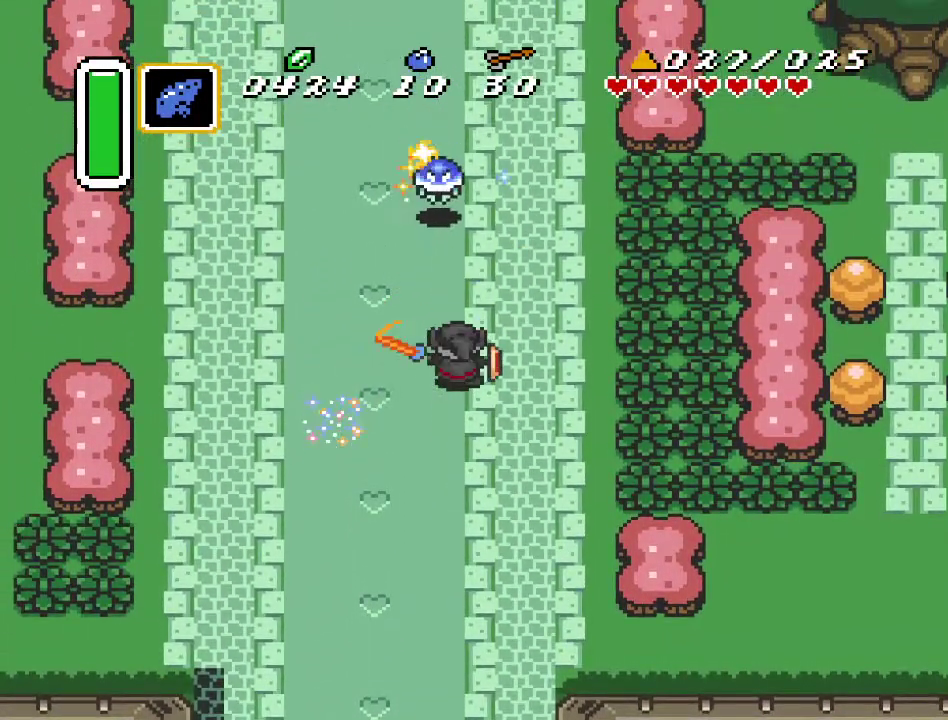
{"buttons": [], "events": []}
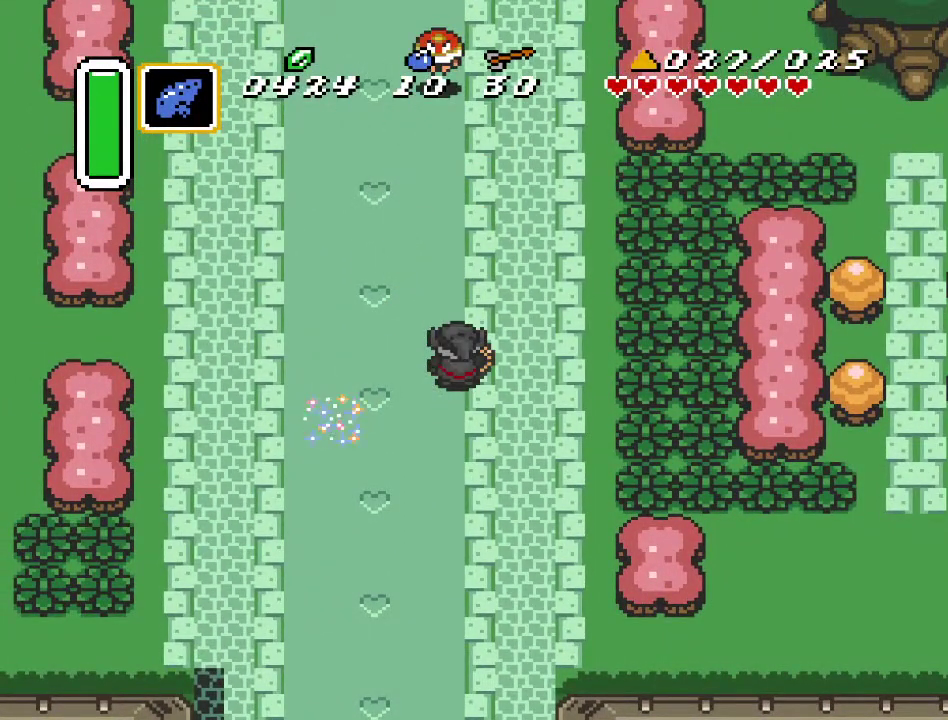
{"buttons": [], "events": []}
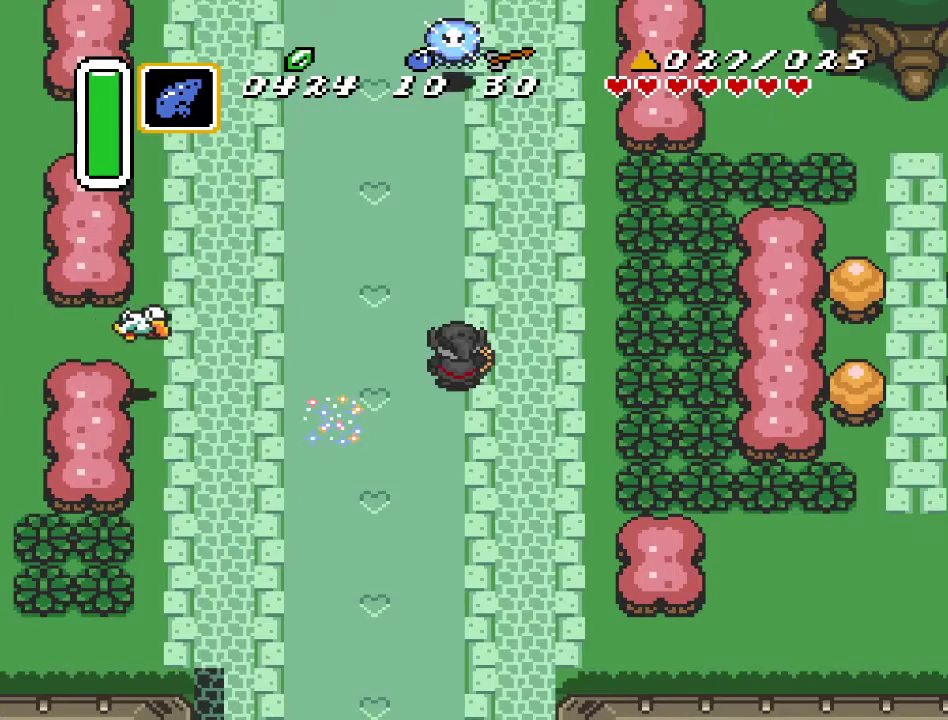
{"buttons": [], "events": []}
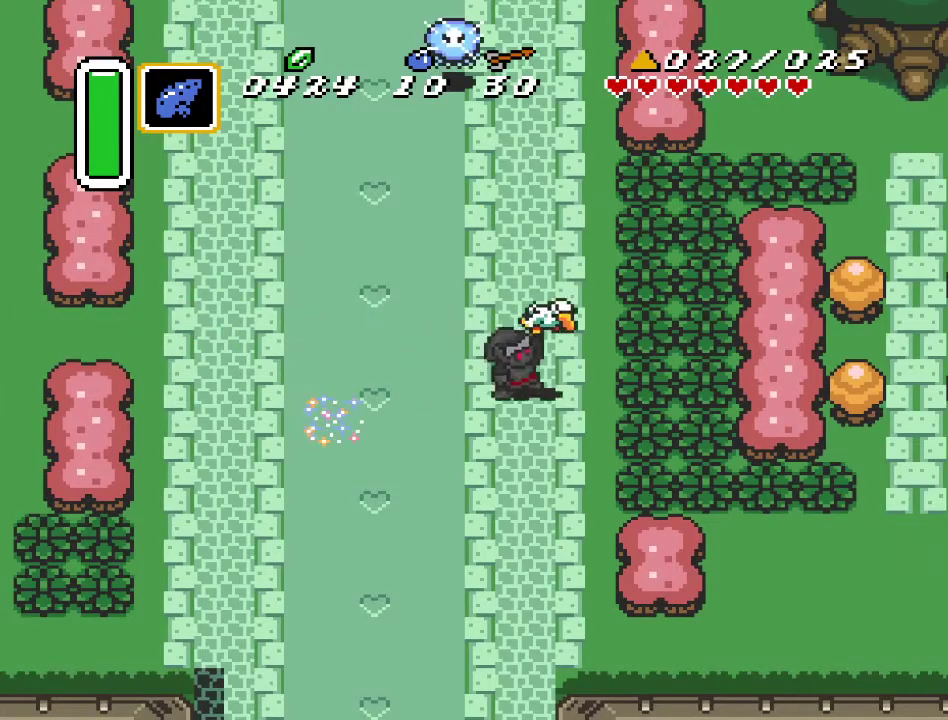
{"buttons": [], "events": []}
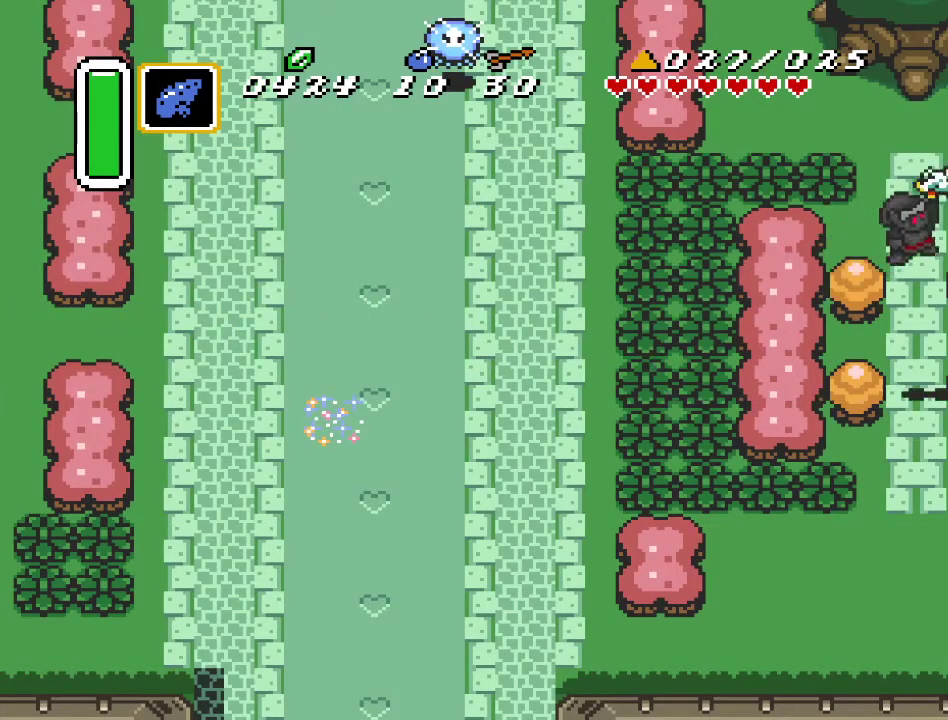
{"buttons": [], "events": []}
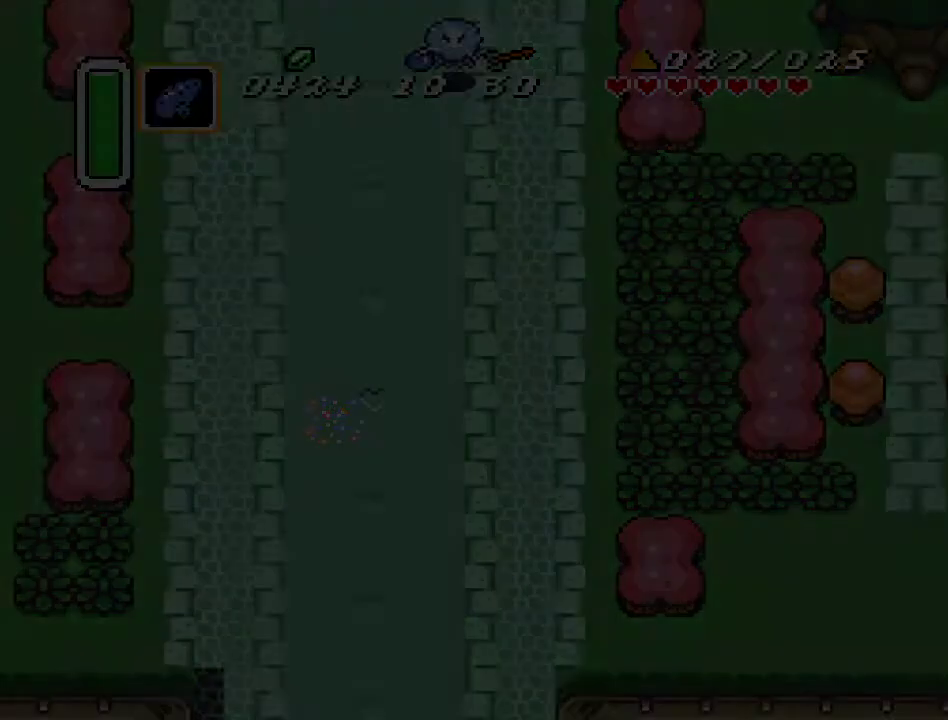
{"buttons": [], "events": []}
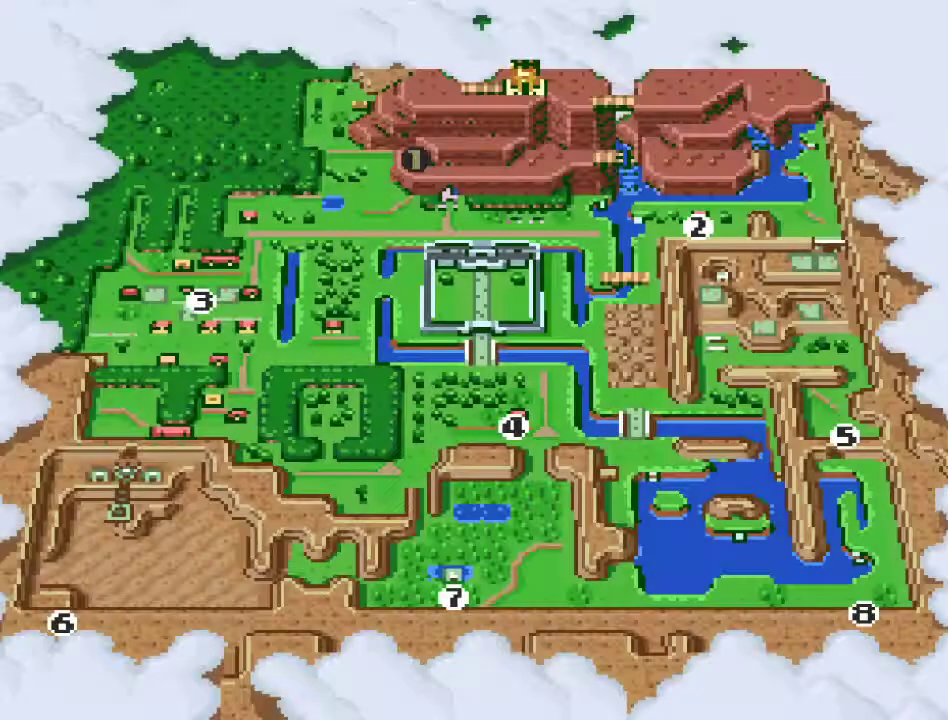
{"buttons": ["DPAD_LEFT"], "events": [[250, "DPAD_LEFT", "down"], [333, "DPAD_LEFT", "up"], [500, "DPAD_LEFT", "down"]]}
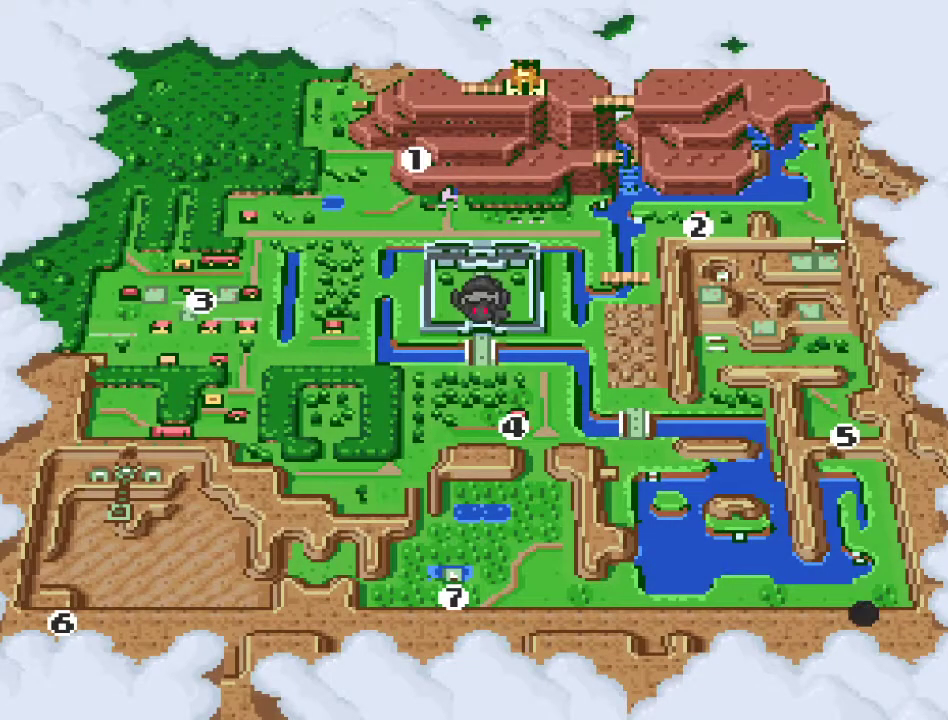
{"buttons": [], "events": [[67, "DPAD_LEFT", "up"], [150, "DPAD_LEFT", "down"], [217, "DPAD_LEFT", "up"], [317, "DPAD_LEFT", "down"], [400, "DPAD_LEFT", "up"]]}
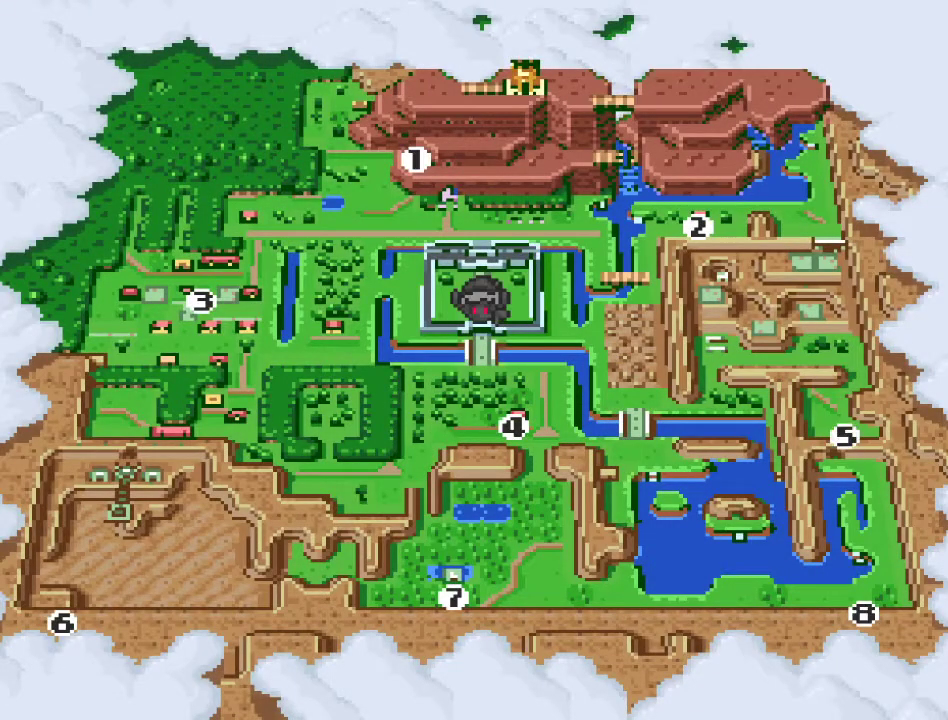
{"buttons": [], "events": [[150, "A", "down"], [283, "A", "up"]]}
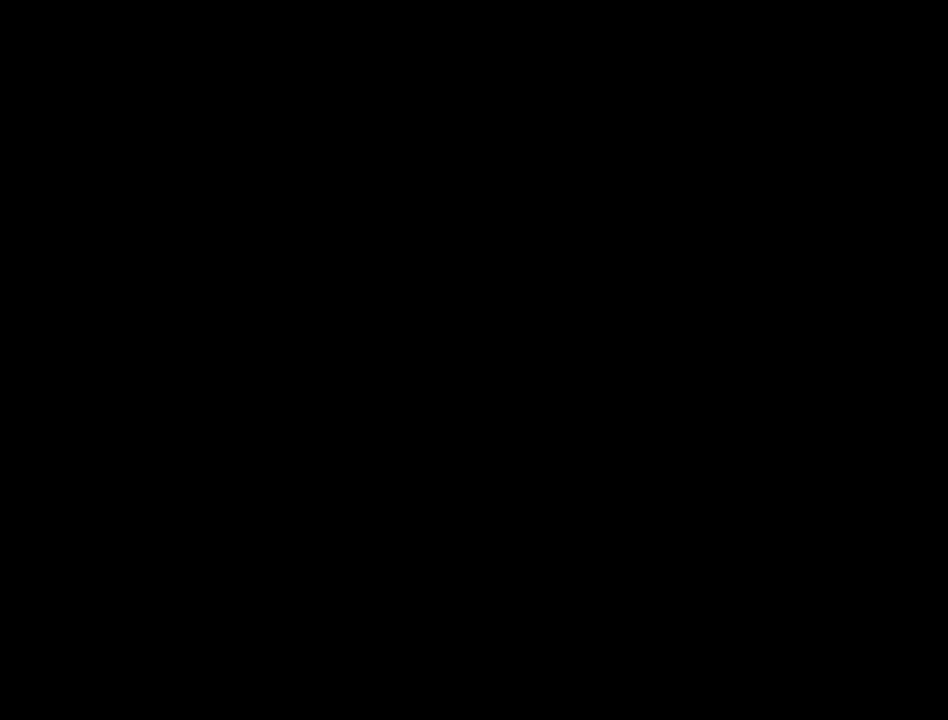
{"buttons": [], "events": []}
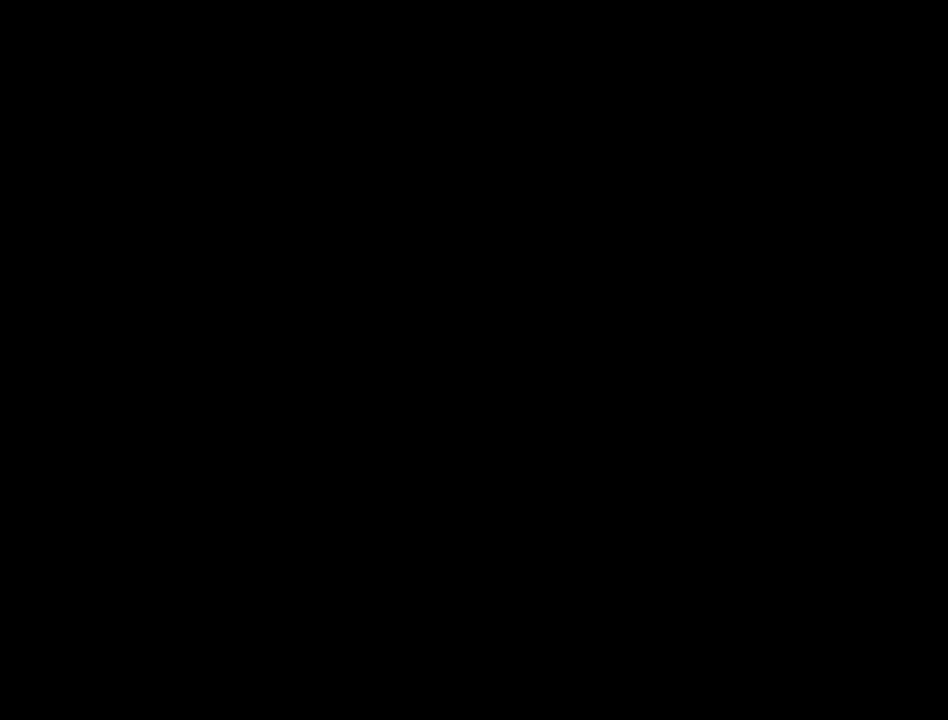
{"buttons": [], "events": []}
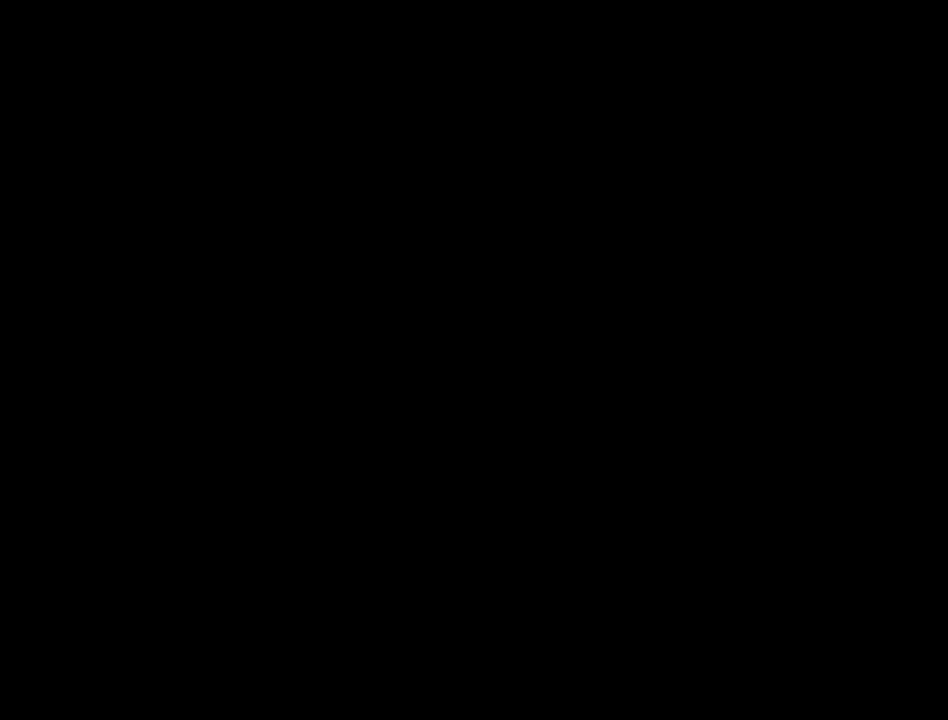
{"buttons": [], "events": []}
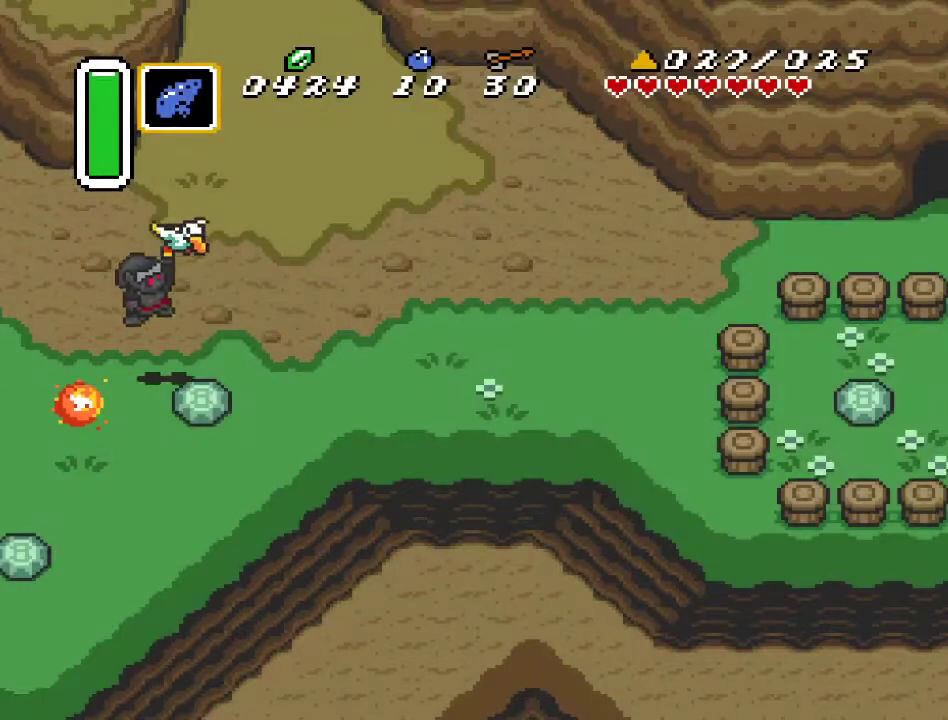
{"buttons": ["DPAD_DOWN", "DPAD_RIGHT"], "events": [[117, "DPAD_RIGHT", "down"], [500, "DPAD_DOWN", "down"]]}
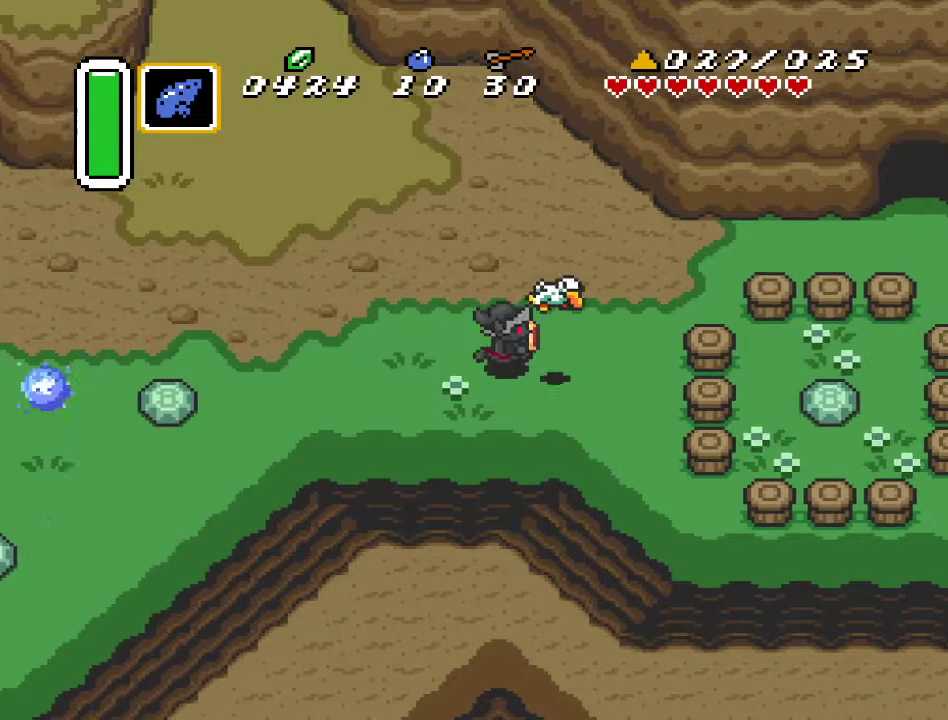
{"buttons": [], "events": [[150, "DPAD_DOWN", "up"], [217, "START", "down"], [250, "DPAD_RIGHT", "up"], [400, "START", "up"]]}
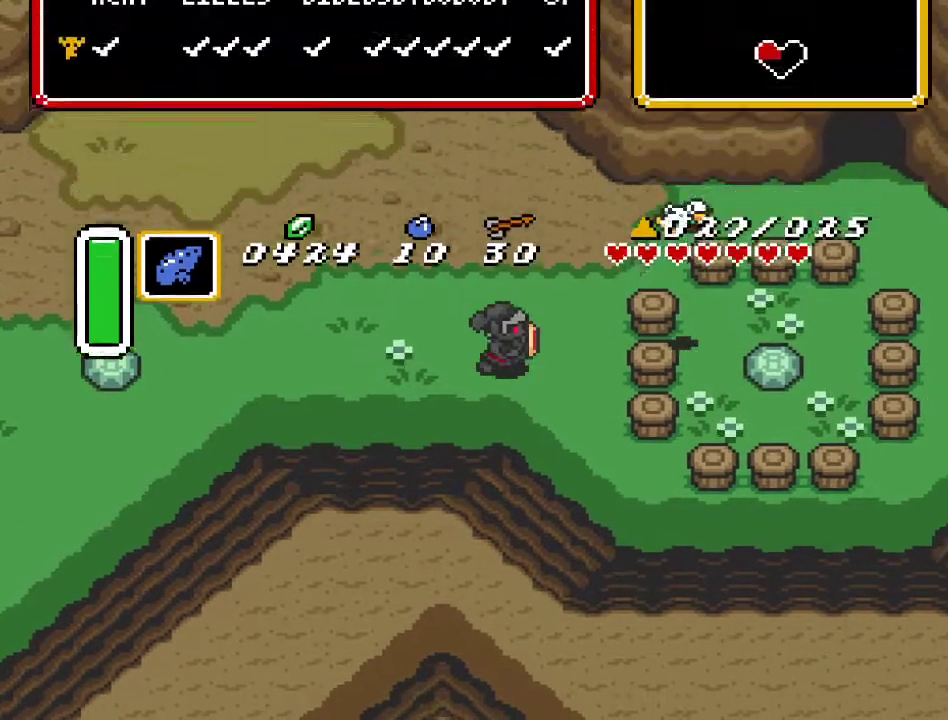
{"buttons": [], "events": []}
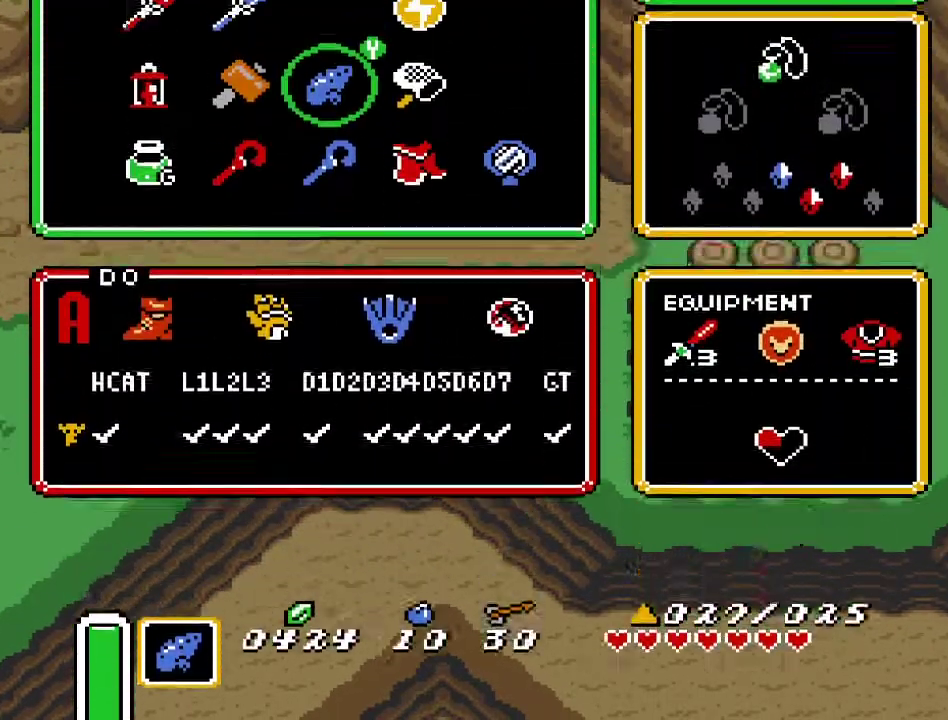
{"buttons": ["START"], "events": [[367, "DPAD_LEFT", "down"], [467, "DPAD_LEFT", "up"], [467, "START", "down"]]}
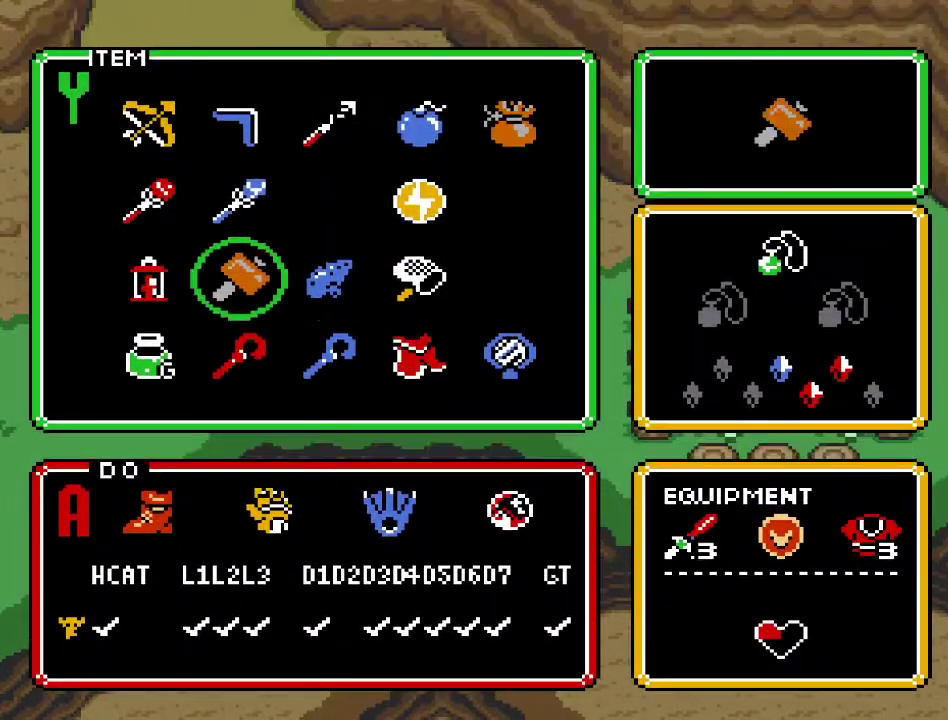
{"buttons": ["DPAD_RIGHT"], "events": [[150, "START", "up"], [400, "DPAD_RIGHT", "down"]]}
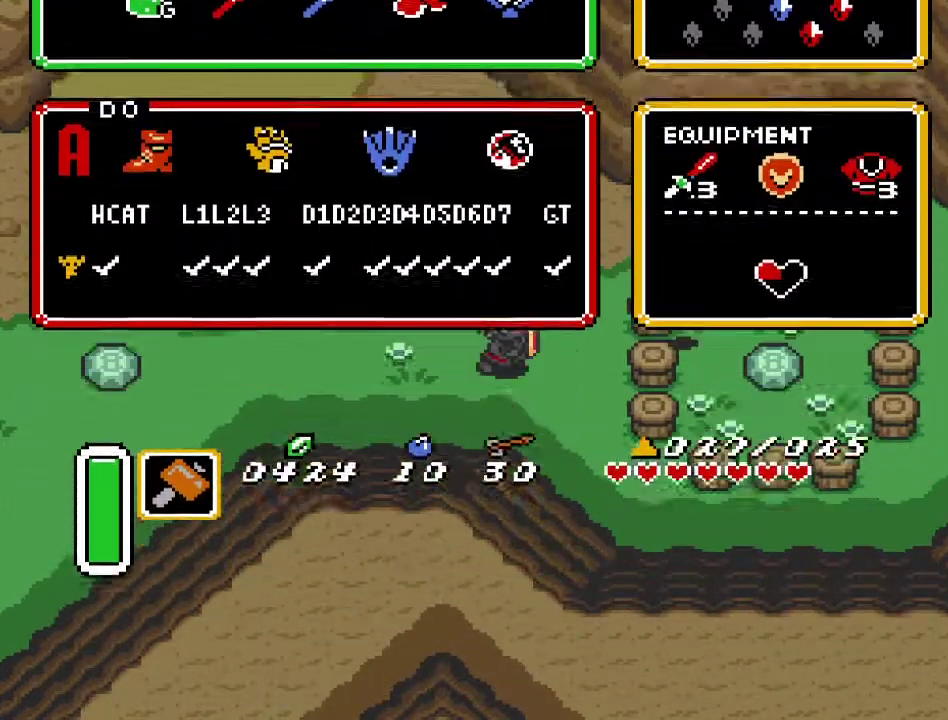
{"buttons": ["DPAD_DOWN", "DPAD_RIGHT"], "events": [[400, "DPAD_DOWN", "down"]]}
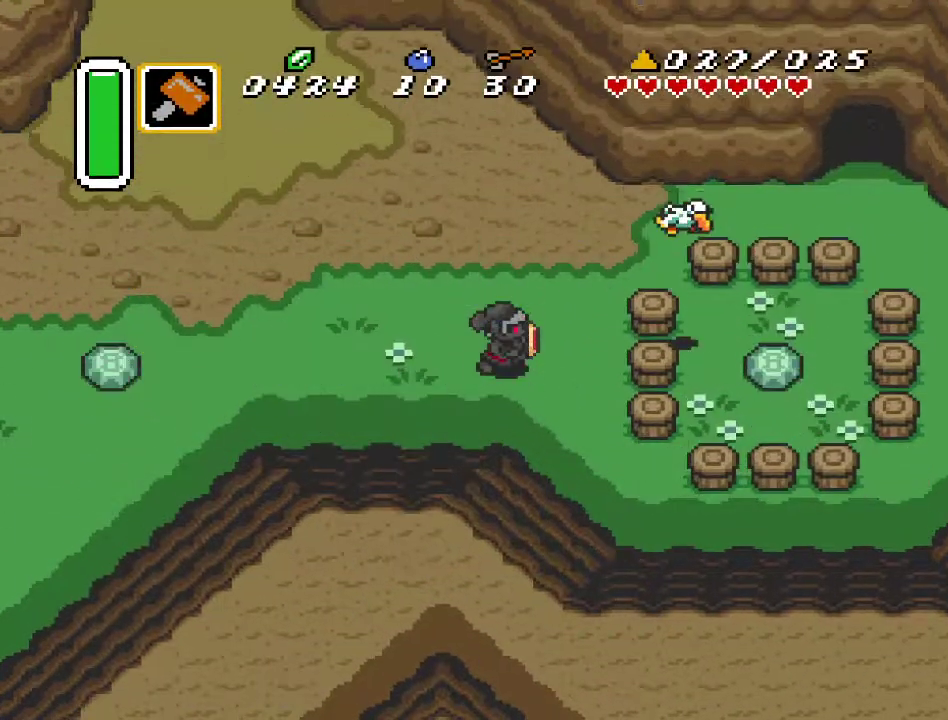
{"buttons": ["DPAD_RIGHT"], "events": [[67, "DPAD_DOWN", "up"], [317, "Y", "down"], [433, "Y", "up"]]}
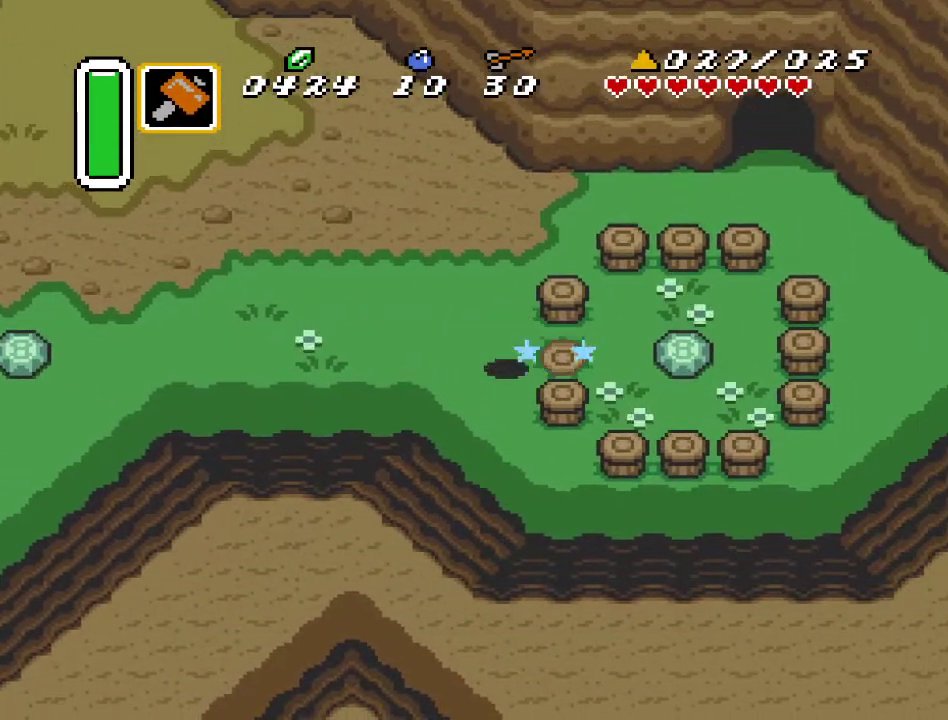
{"buttons": ["DPAD_RIGHT"], "events": []}
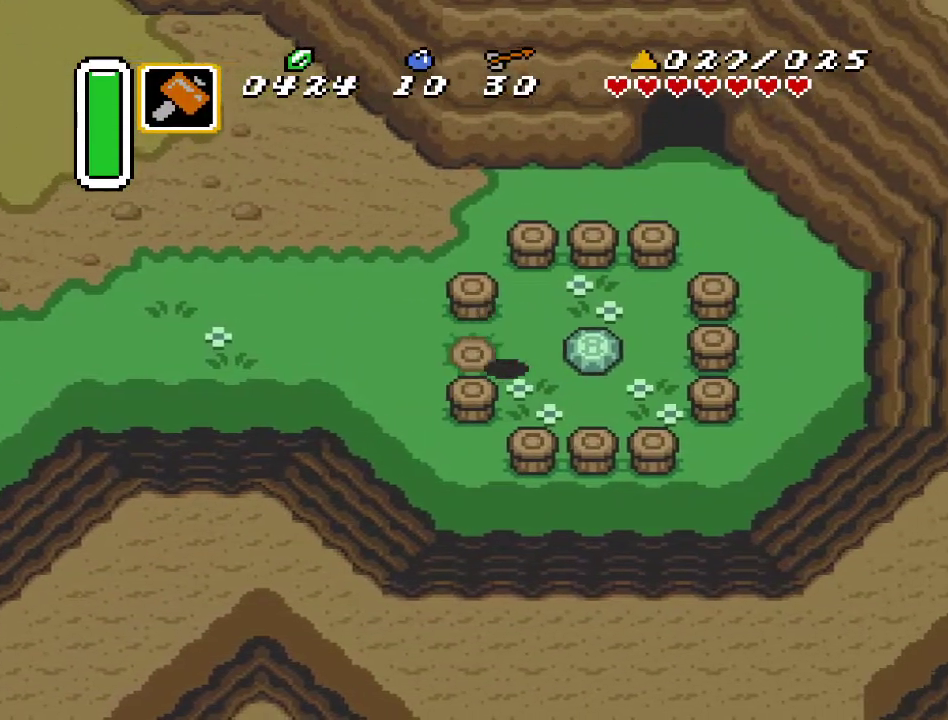
{"buttons": ["DPAD_LEFT"], "events": [[117, "A", "down"], [183, "DPAD_RIGHT", "up"], [283, "A", "up"], [500, "DPAD_LEFT", "down"]]}
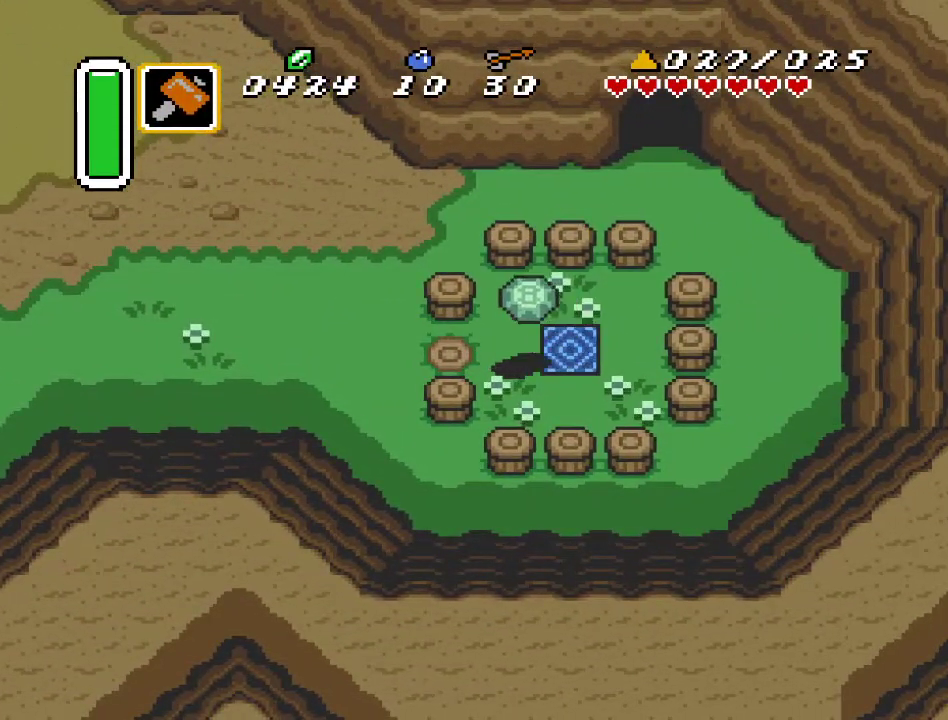
{"buttons": ["DPAD_RIGHT"], "events": [[100, "A", "down"], [133, "DPAD_LEFT", "up"], [217, "A", "up"], [217, "DPAD_RIGHT", "down"]]}
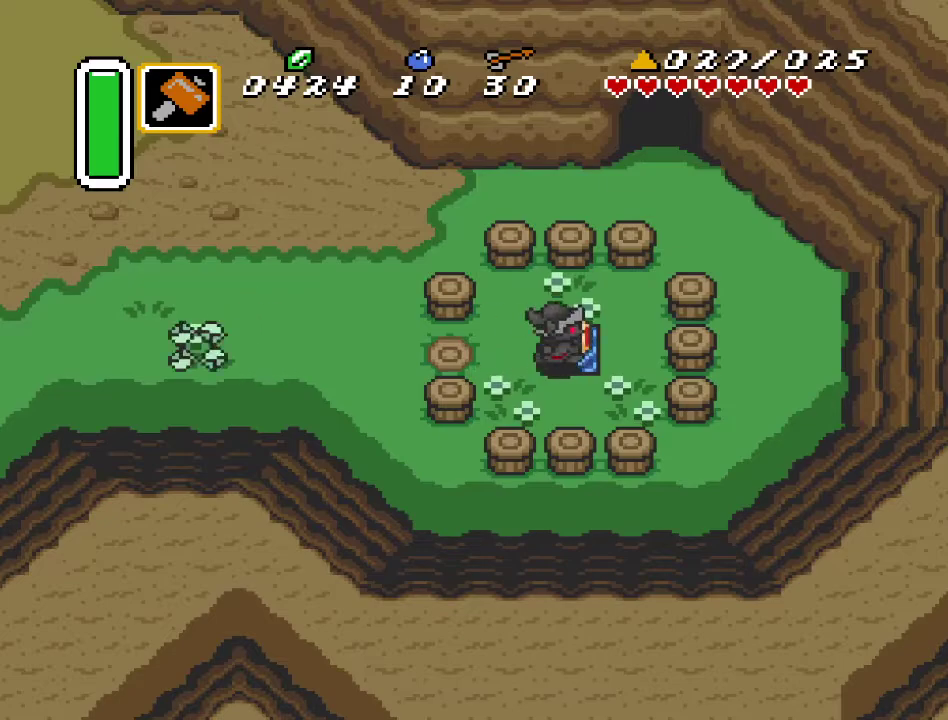
{"buttons": [], "events": [[33, "DPAD_RIGHT", "up"]]}
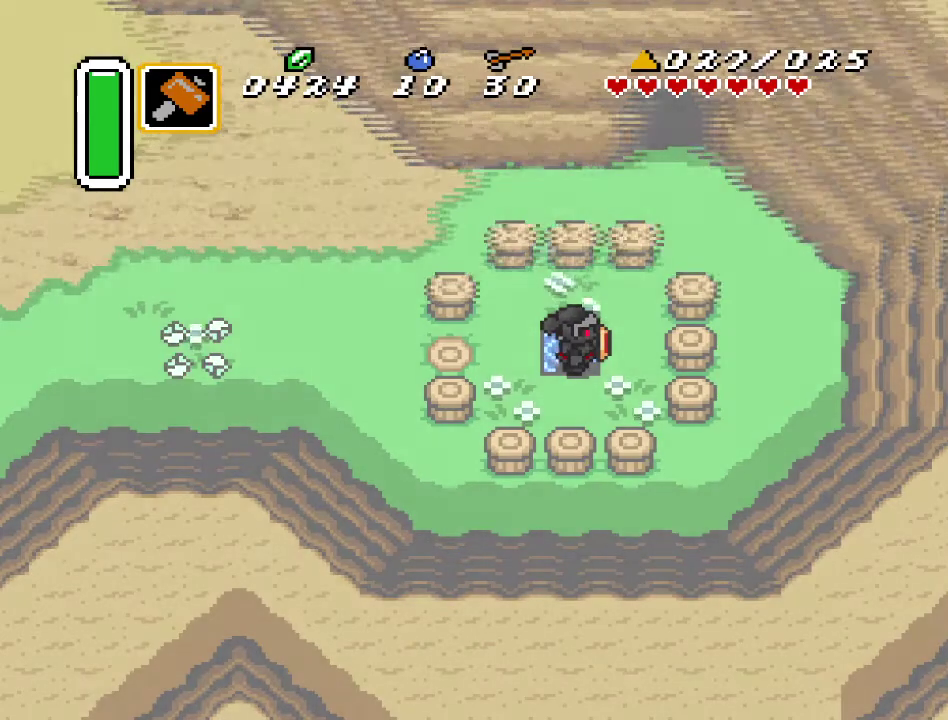
{"buttons": [], "events": []}
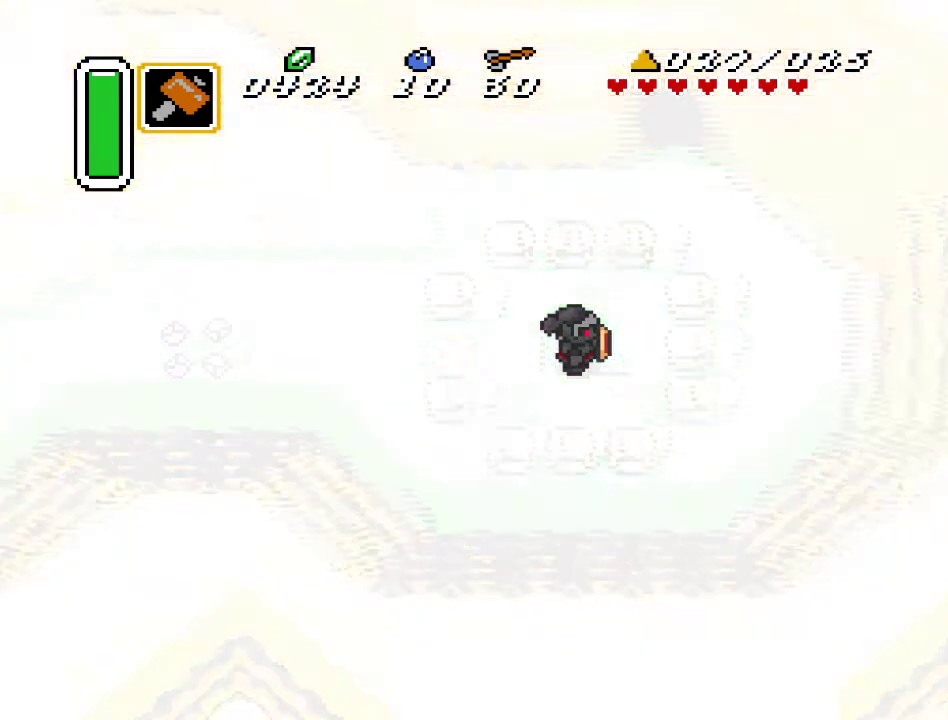
{"buttons": [], "events": []}